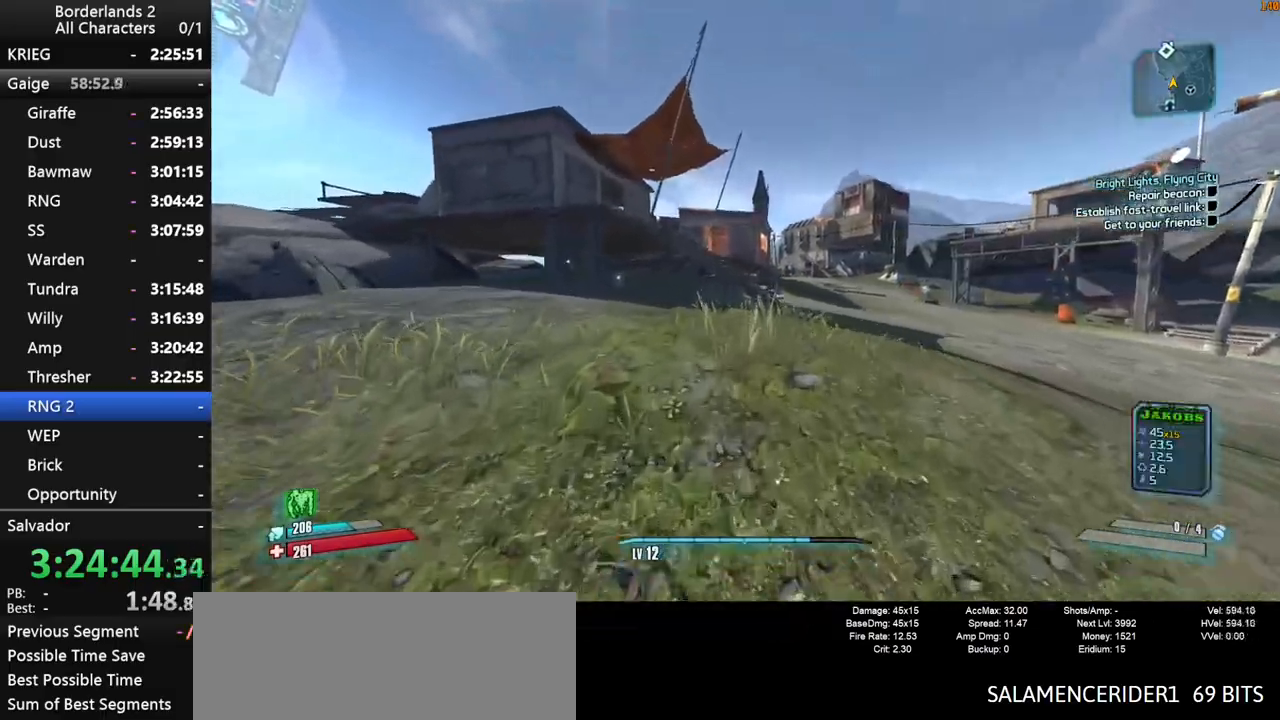
Gameplay with keyboard and mouse; each line is a JSON object with the keys and mouse buttons held at the frame after it. "events" lists presses ("down") and releases ("up") of "1", "2", "3", "4", "a", "b", "c", "ctrl", "d", "down", "e", "end", "escape", "f", "g", "left", "q", "r", "return", "right", "s", "shift", "space", "t", "tab", "up", "v", "w", "x", "y", "z", "mouse_left", "mouse_middle", "mouse_right", "mouse_wheel_up" and "mouse_wheel_down" between this image and that frame as [ms after this image, input, new state], when the widget could be followed in between. "mouse_left", "mouse_middle", "mouse_right", "mouse_wheel_up", "mouse_wheel_down" = the "left", "middle", "right", "wheel_up", "wheel_down" buttons of the "mouse" list. No other keys are recorded. "mouse_move" is the direction in which the mouse moves at that frame (one of eight, or "still"), when it could be read. Not read: other_keys.
{"keys": ["w"], "mouse": [], "mouse_move": "still", "events": [[284, "1", "down"], [284, "3", "down"], [367, "1", "up"], [417, "3", "up"]]}
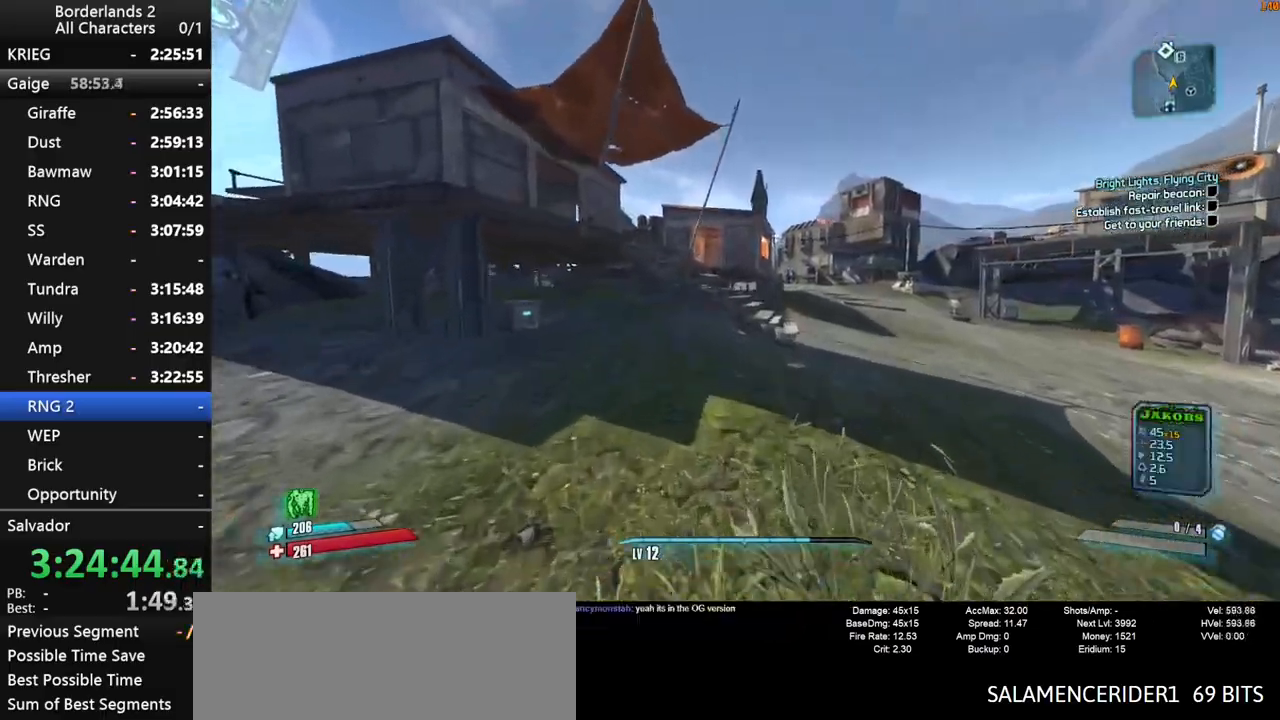
{"keys": ["shift", "w"], "mouse": [], "mouse_move": "down-left", "events": [[250, "1", "down"], [250, "space", "down"], [300, "3", "down"], [384, "1", "up"], [434, "3", "up"], [484, "shift", "down"], [484, "space", "up"]]}
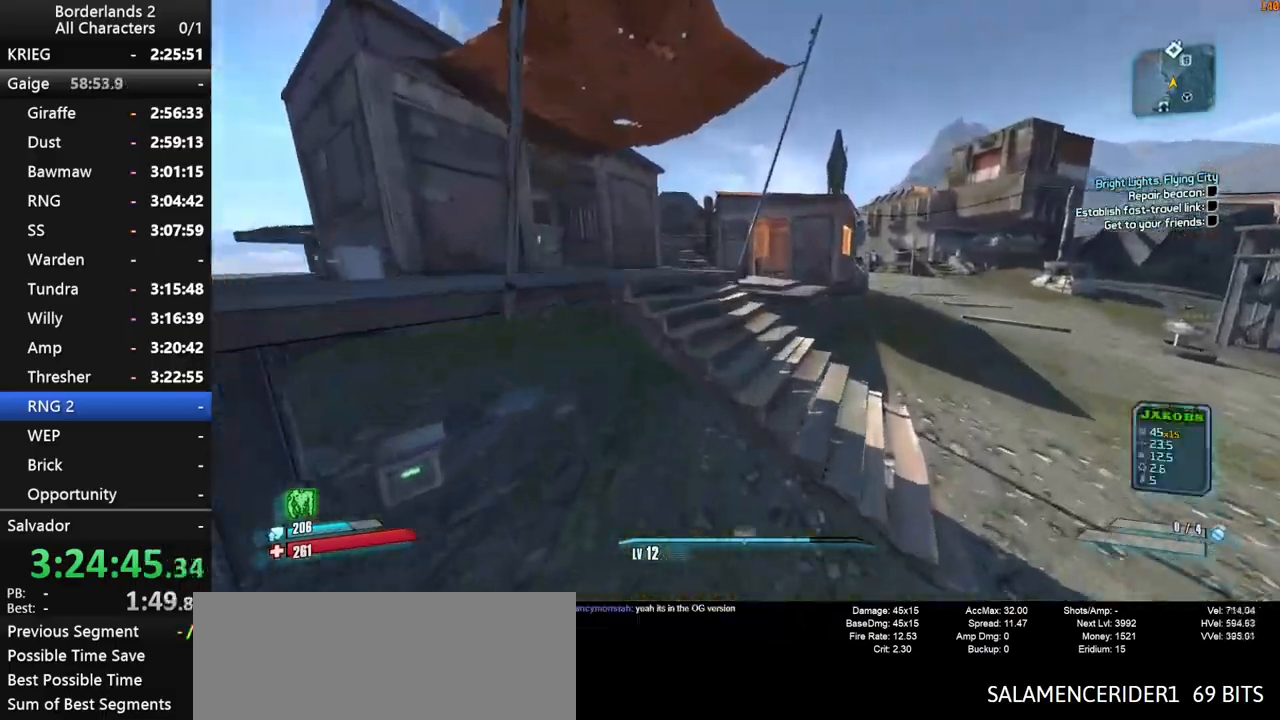
{"keys": ["w"], "mouse": [], "mouse_move": "still", "events": [[117, "shift", "up"], [267, "1", "down"], [300, "3", "down"], [400, "1", "up"], [400, "3", "up"]]}
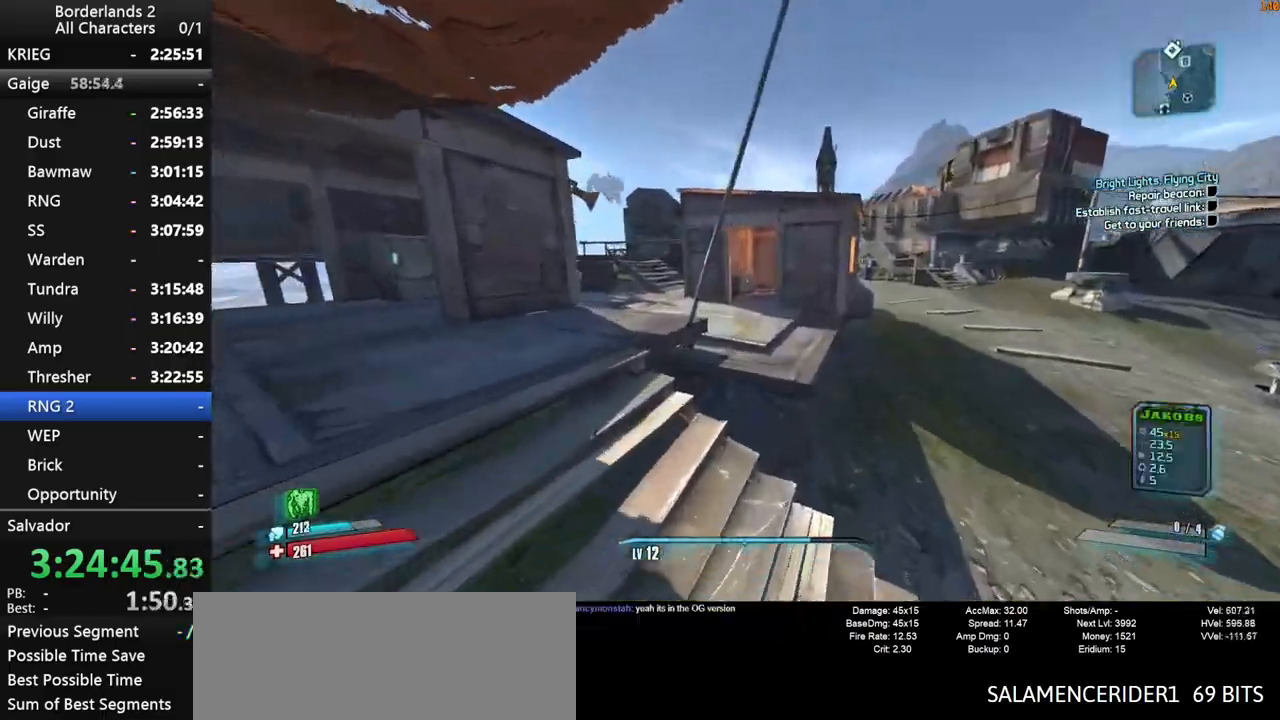
{"keys": ["w"], "mouse": [], "mouse_move": "still", "events": [[284, "1", "down"], [284, "3", "down"], [367, "1", "up"], [367, "3", "up"]]}
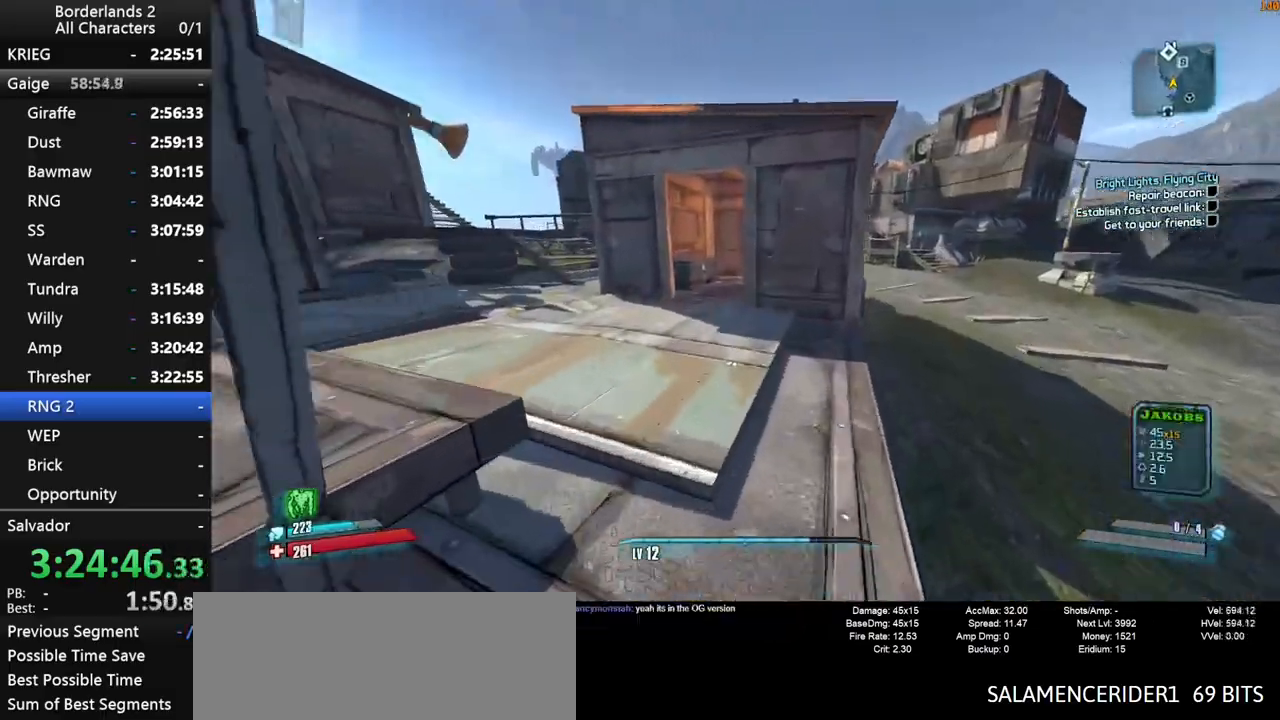
{"keys": ["w"], "mouse": [], "mouse_move": "still", "events": []}
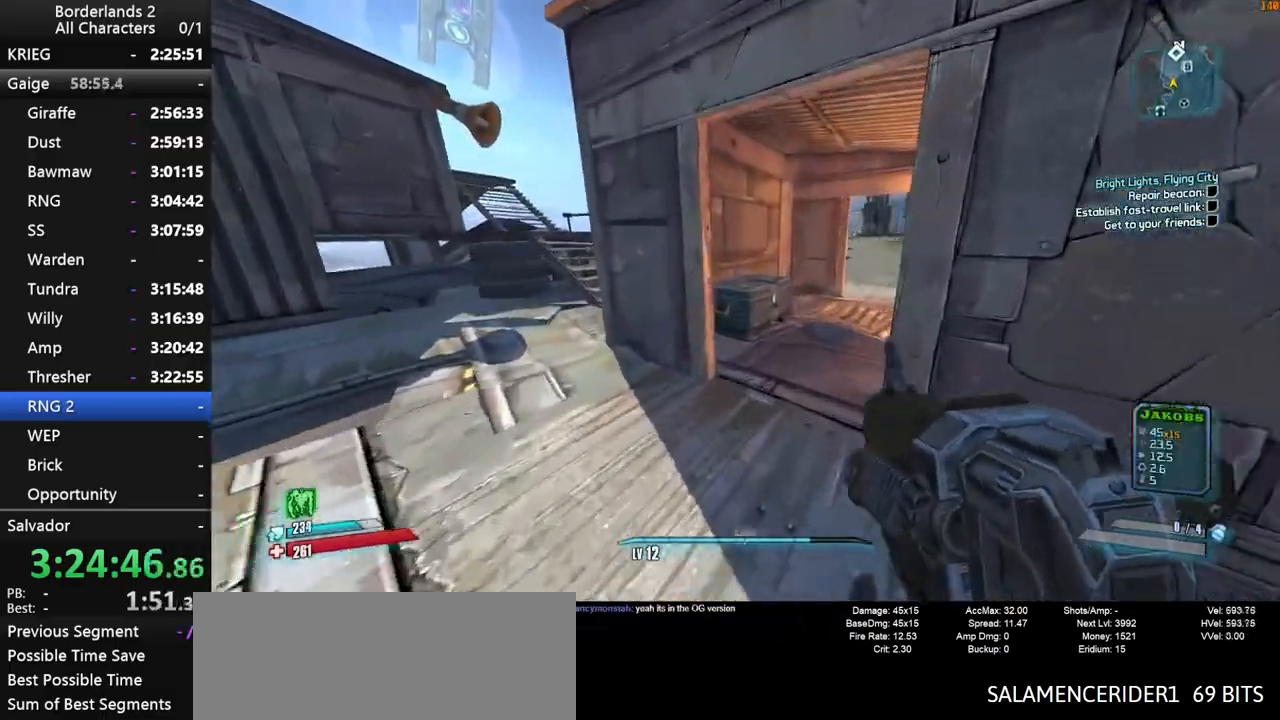
{"keys": ["d", "e", "w"], "mouse": [], "mouse_move": "down-left", "events": [[217, "d", "down"], [217, "e", "down"], [267, "e", "up"], [350, "e", "down"]]}
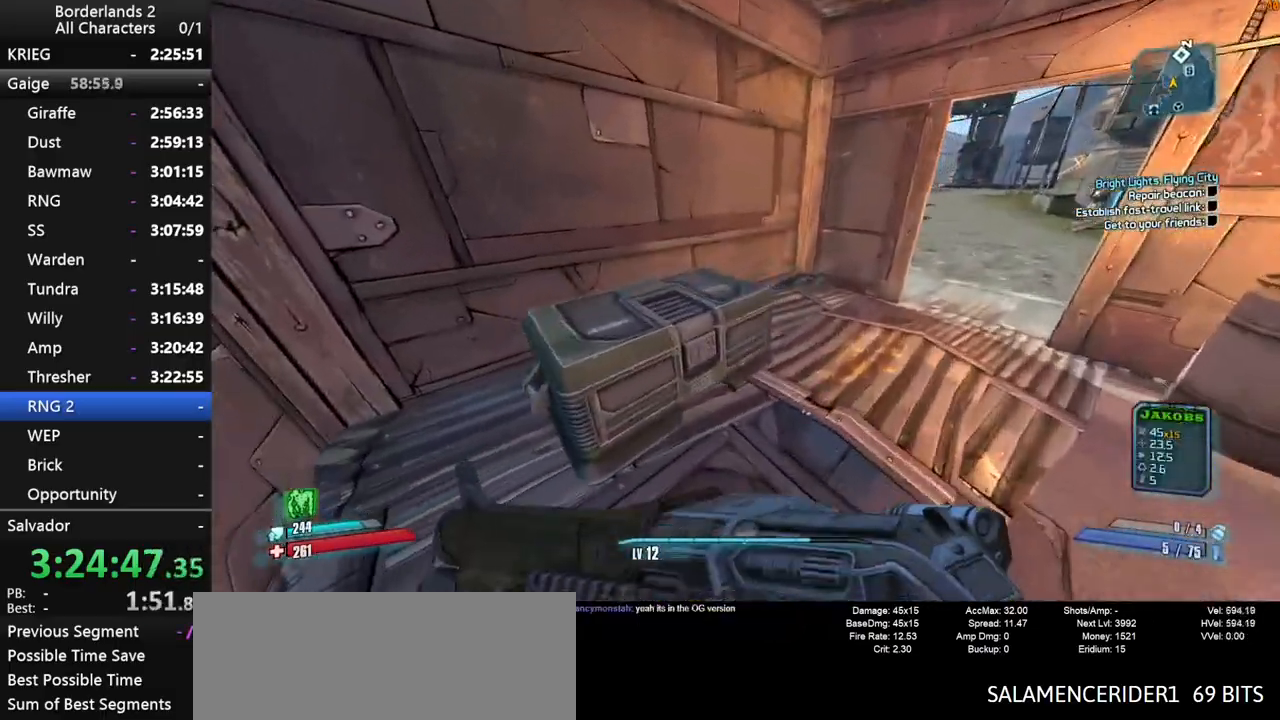
{"keys": ["d"], "mouse": [], "mouse_move": "left", "events": [[50, "e", "up"], [84, "e", "down"], [134, "w", "up"], [184, "e", "up"]]}
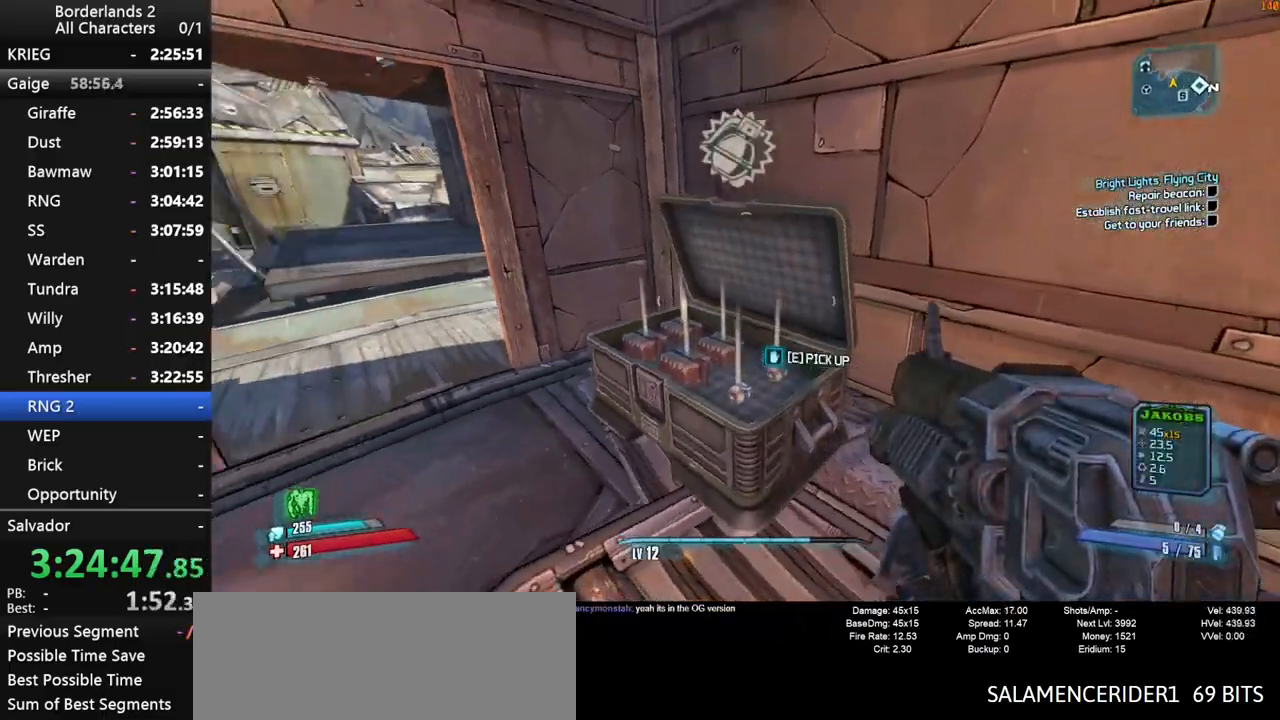
{"keys": ["d", "e"], "mouse": [], "mouse_move": "right", "events": [[17, "e", "down"], [100, "d", "up"], [150, "s", "down"], [484, "d", "down"], [484, "s", "up"]]}
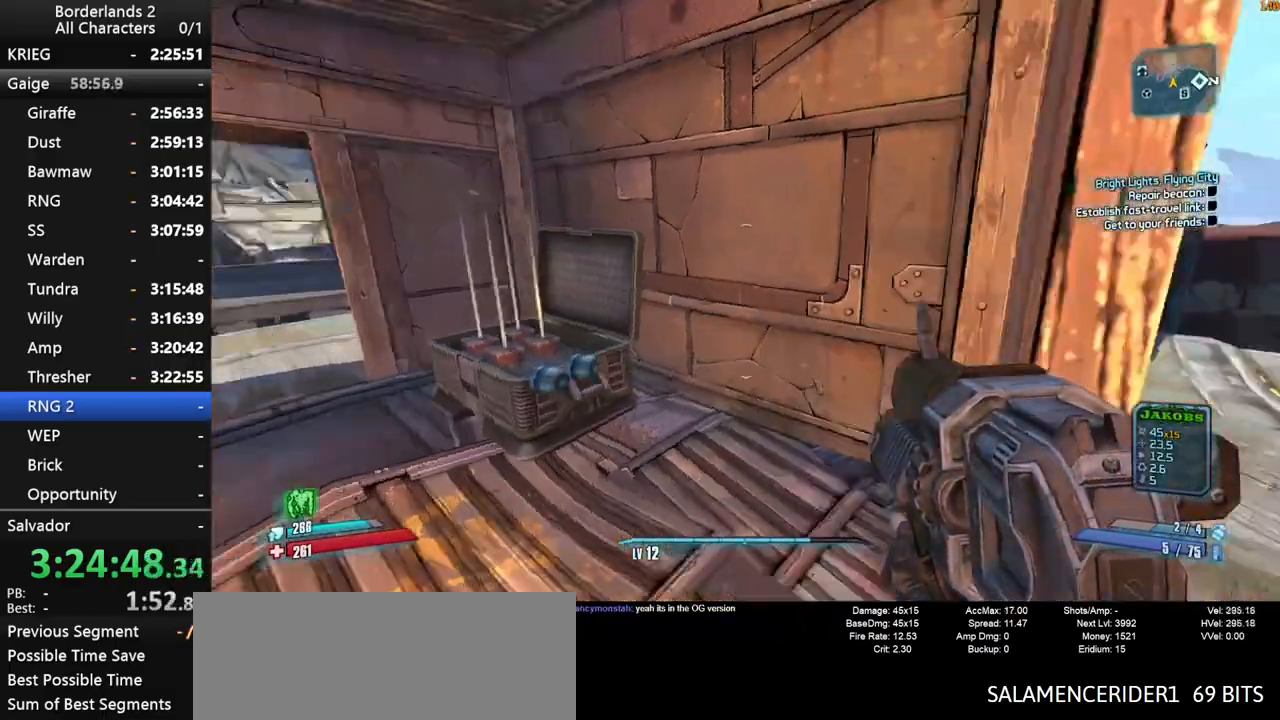
{"keys": ["shift", "w"], "mouse": [], "mouse_move": "still", "events": [[34, "e", "up"], [67, "shift", "down"], [117, "w", "down"], [317, "d", "up"]]}
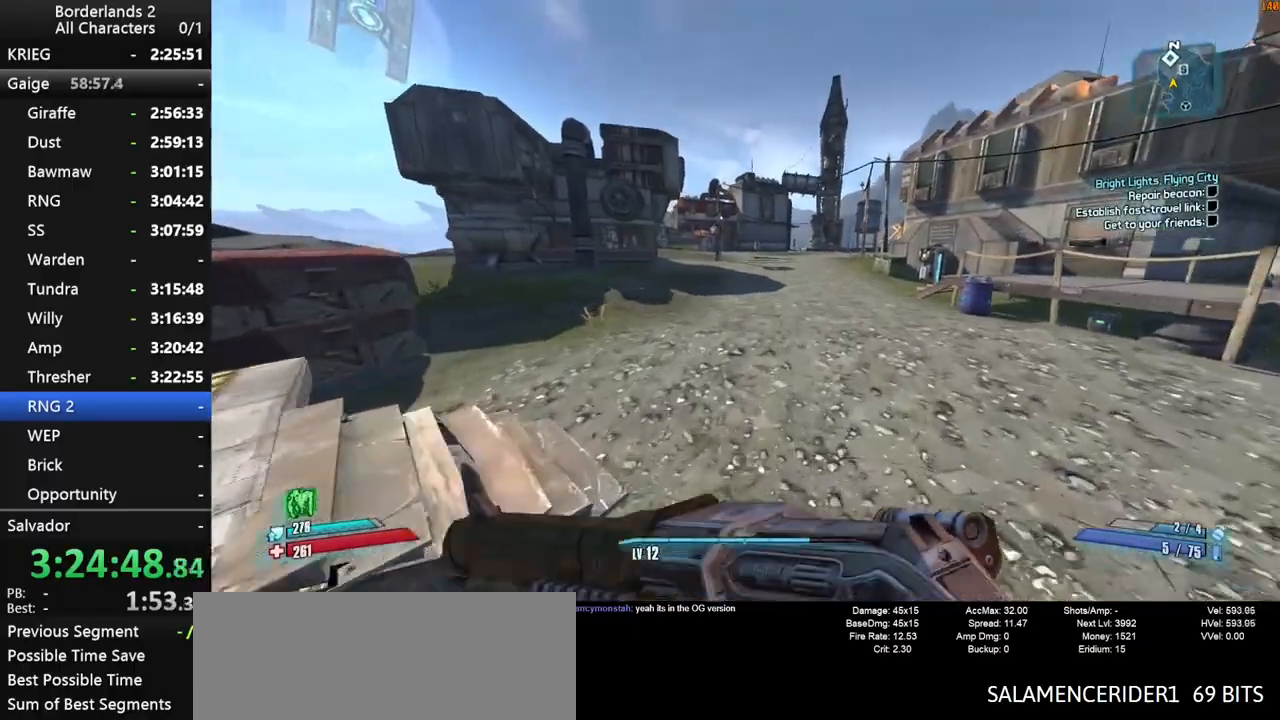
{"keys": ["g", "w"], "mouse": [], "mouse_move": "still", "events": [[50, "shift", "up"], [417, "g", "down"]]}
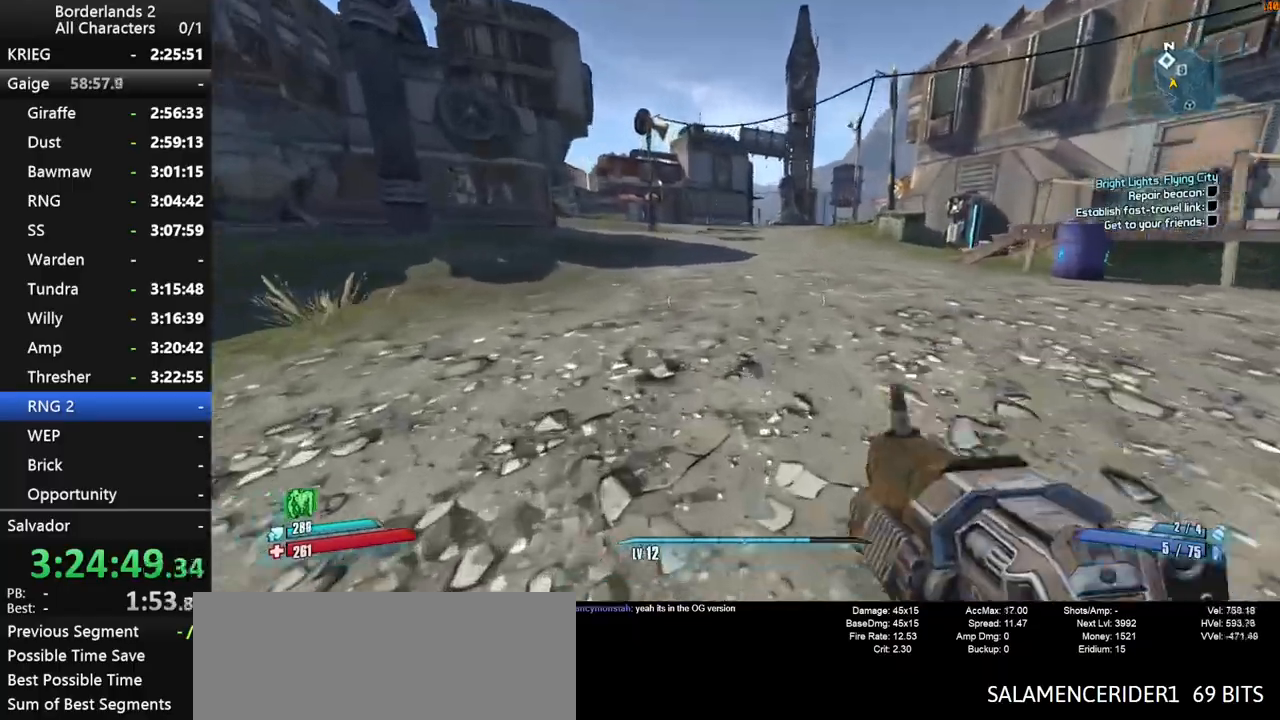
{"keys": ["w"], "mouse": [], "mouse_move": "still", "events": [[17, "g", "up"]]}
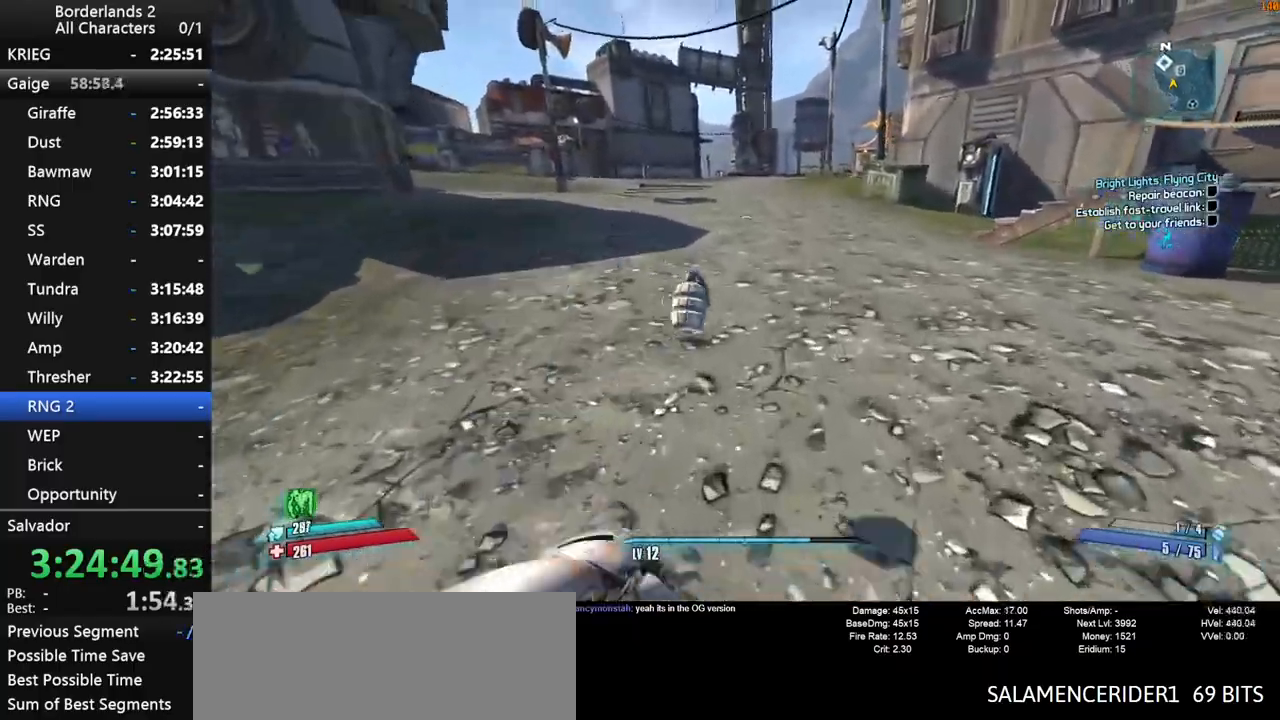
{"keys": ["shift", "w"], "mouse": [], "mouse_move": "up-right", "events": [[300, "shift", "down"], [450, "shift", "up"], [500, "shift", "down"]]}
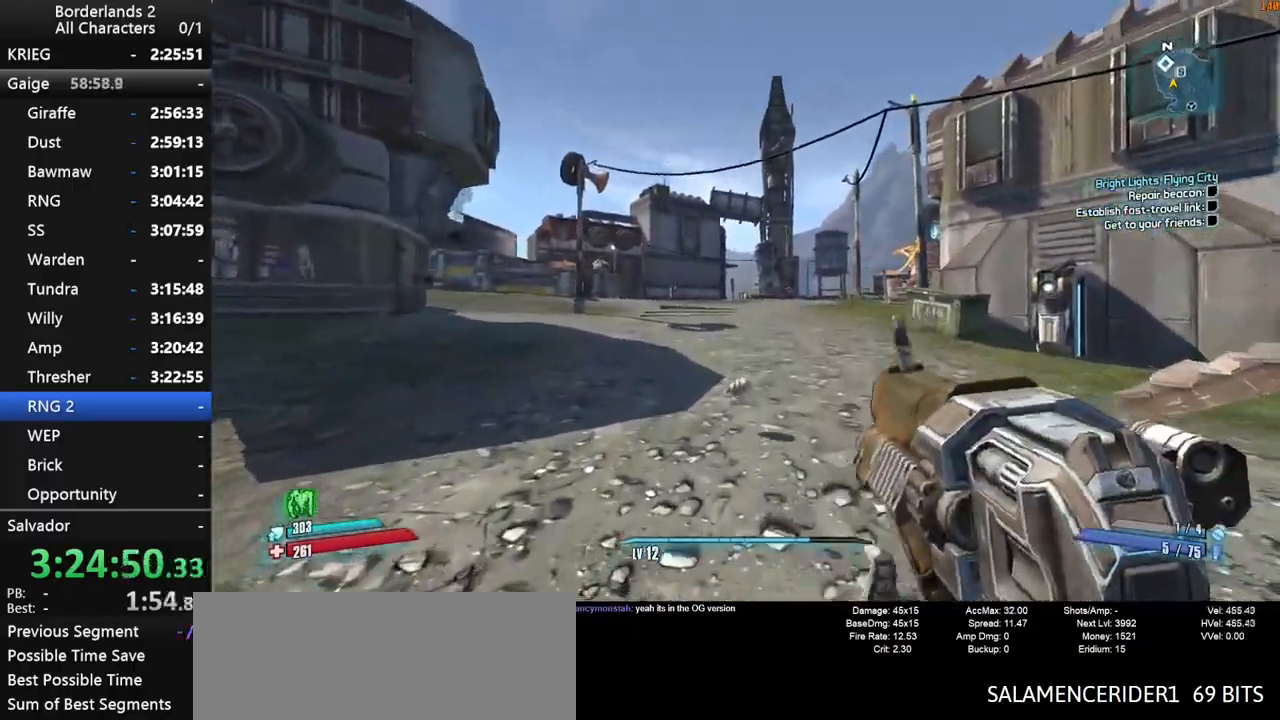
{"keys": ["a", "shift", "w"], "mouse": [], "events": [[84, "shift", "up"], [234, "shift", "down"], [367, "a", "down"]]}
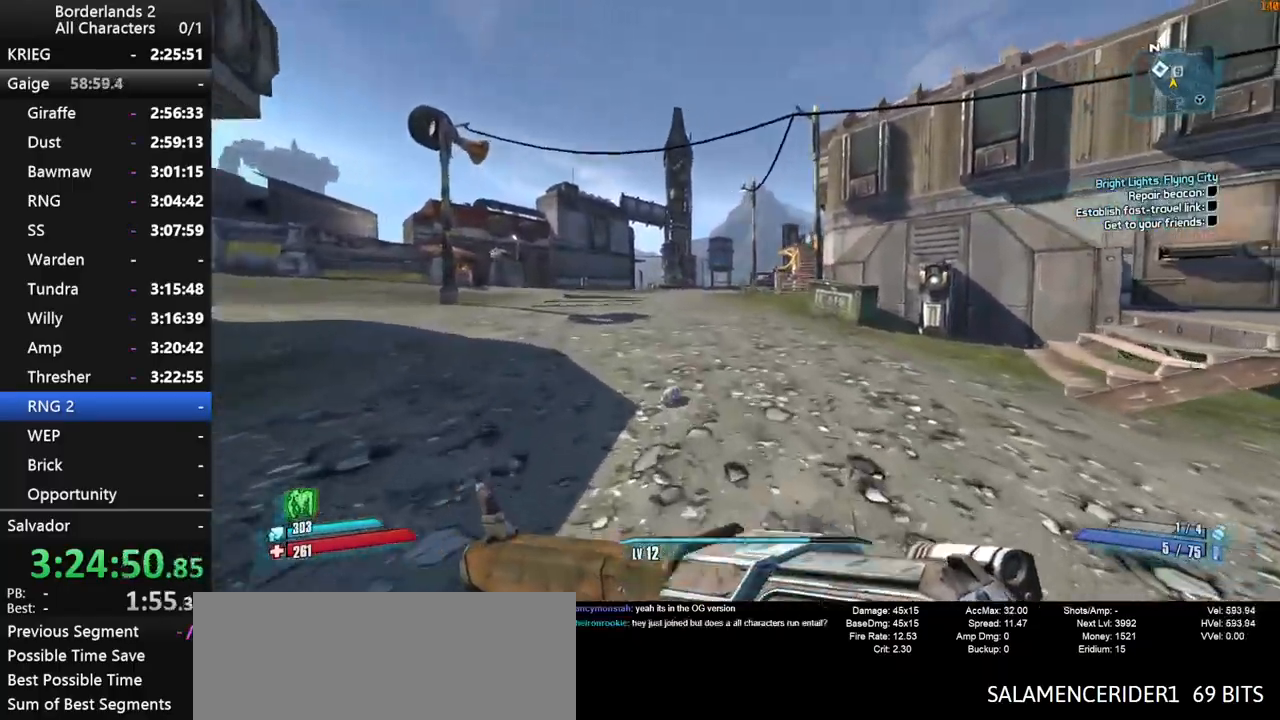
{"keys": ["shift", "space", "w"], "mouse": [], "mouse_move": "still", "events": [[200, "a", "up"], [484, "space", "down"]]}
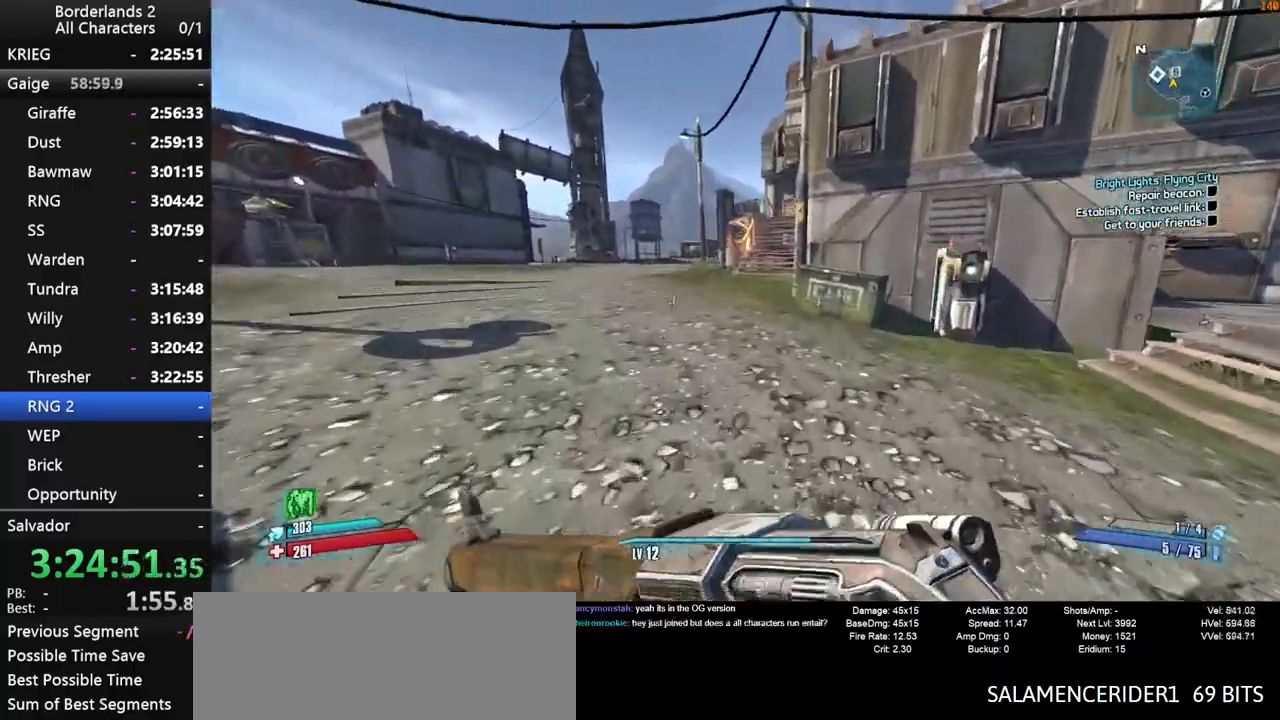
{"keys": ["shift", "space", "w"], "mouse": [], "mouse_move": "still", "events": [[34, "space", "up"], [167, "space", "down"]]}
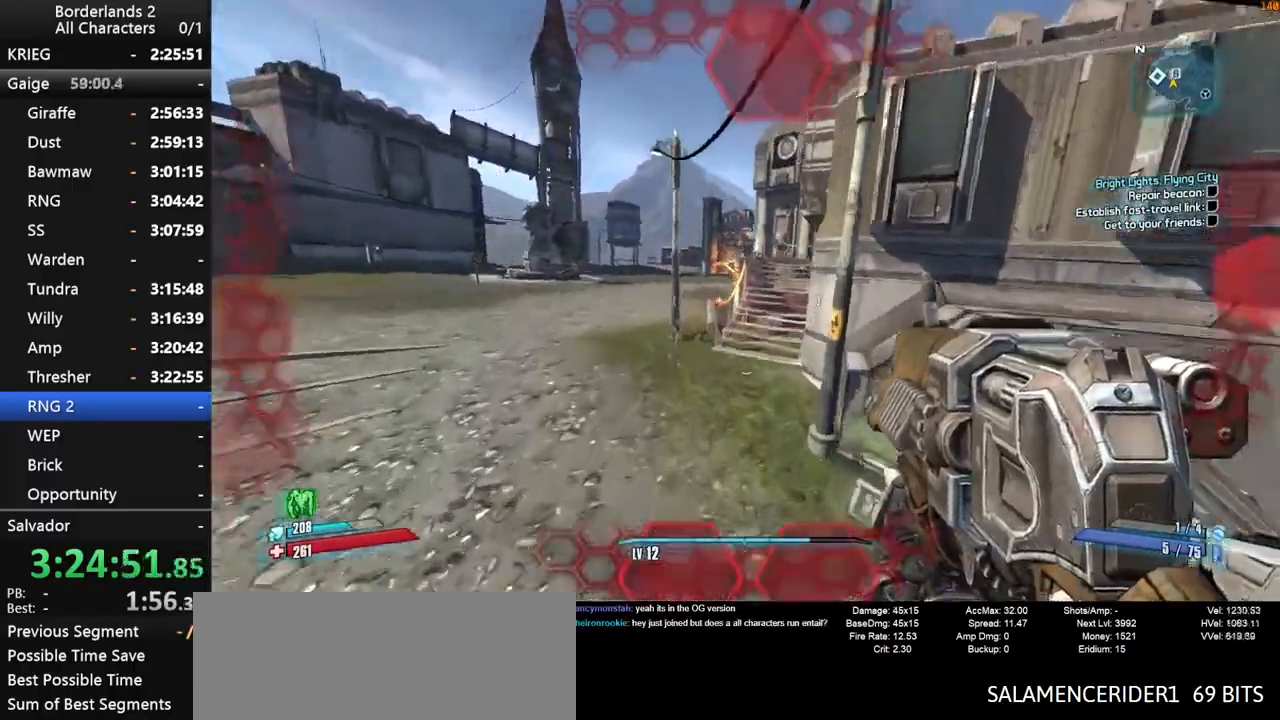
{"keys": ["shift", "space", "w"], "mouse": [], "mouse_move": "still", "events": []}
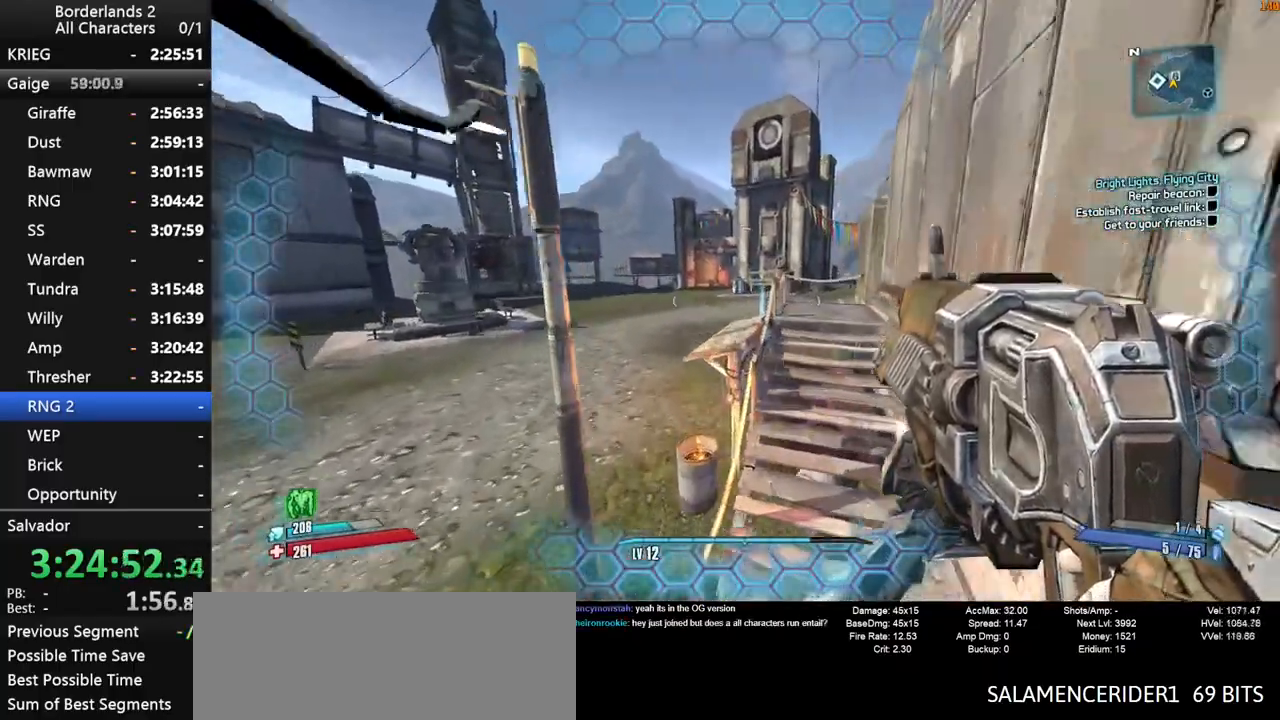
{"keys": ["w"], "mouse": [], "mouse_move": "right", "events": [[17, "space", "up"], [250, "shift", "up"], [300, "a", "down"], [484, "a", "up"]]}
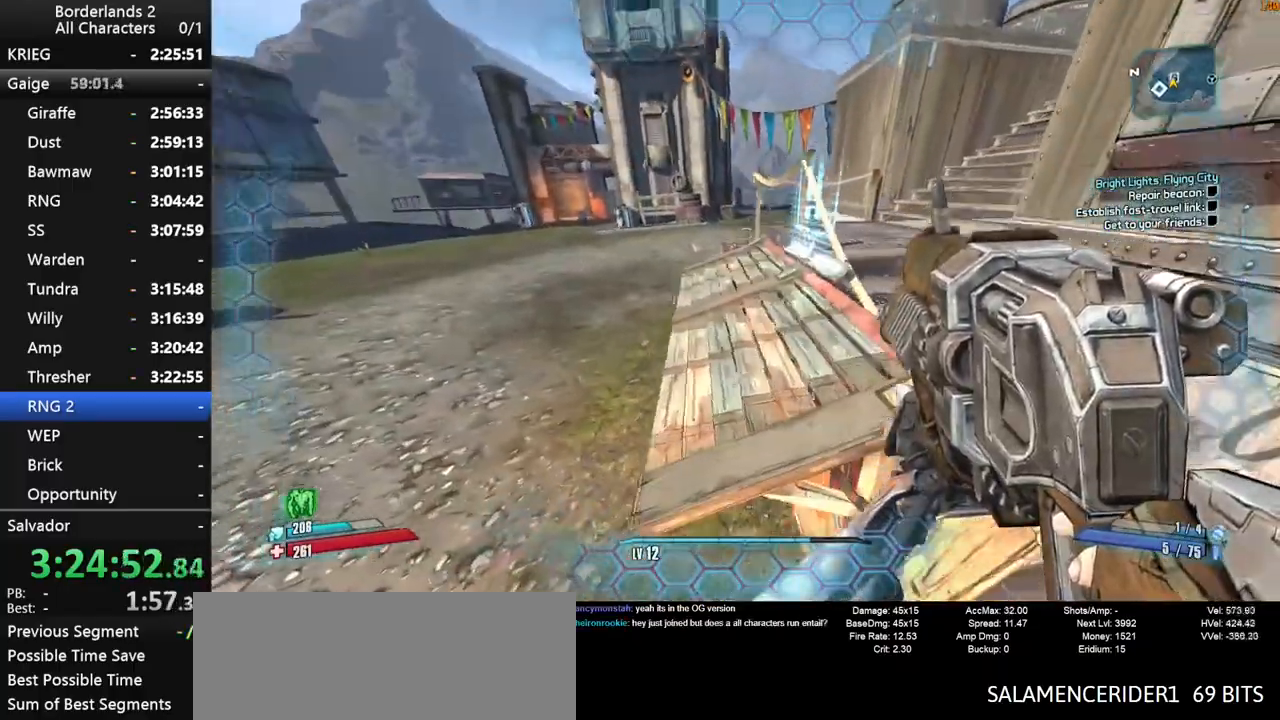
{"keys": ["w"], "mouse": [], "mouse_move": "up", "events": [[117, "a", "down"], [217, "a", "up"]]}
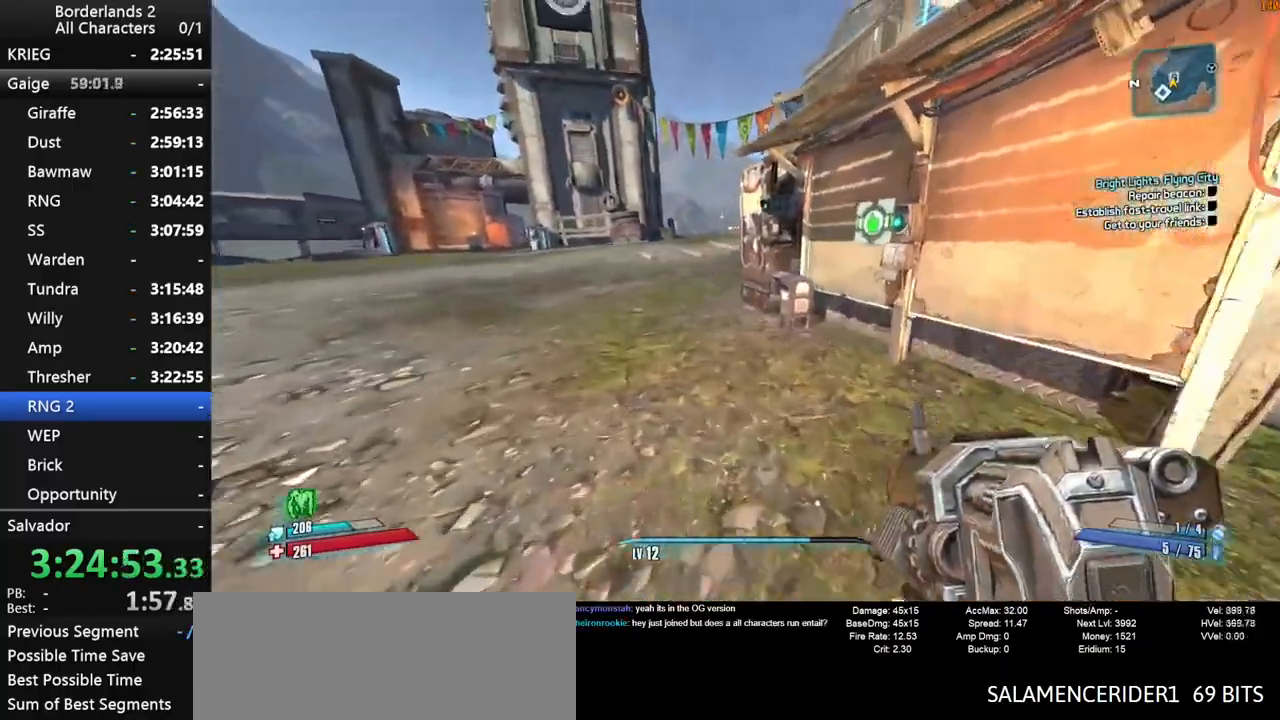
{"keys": [], "mouse": [], "mouse_move": "still", "events": [[84, "a", "down"], [284, "w", "up"], [317, "a", "up"], [367, "e", "down"], [467, "e", "up"]]}
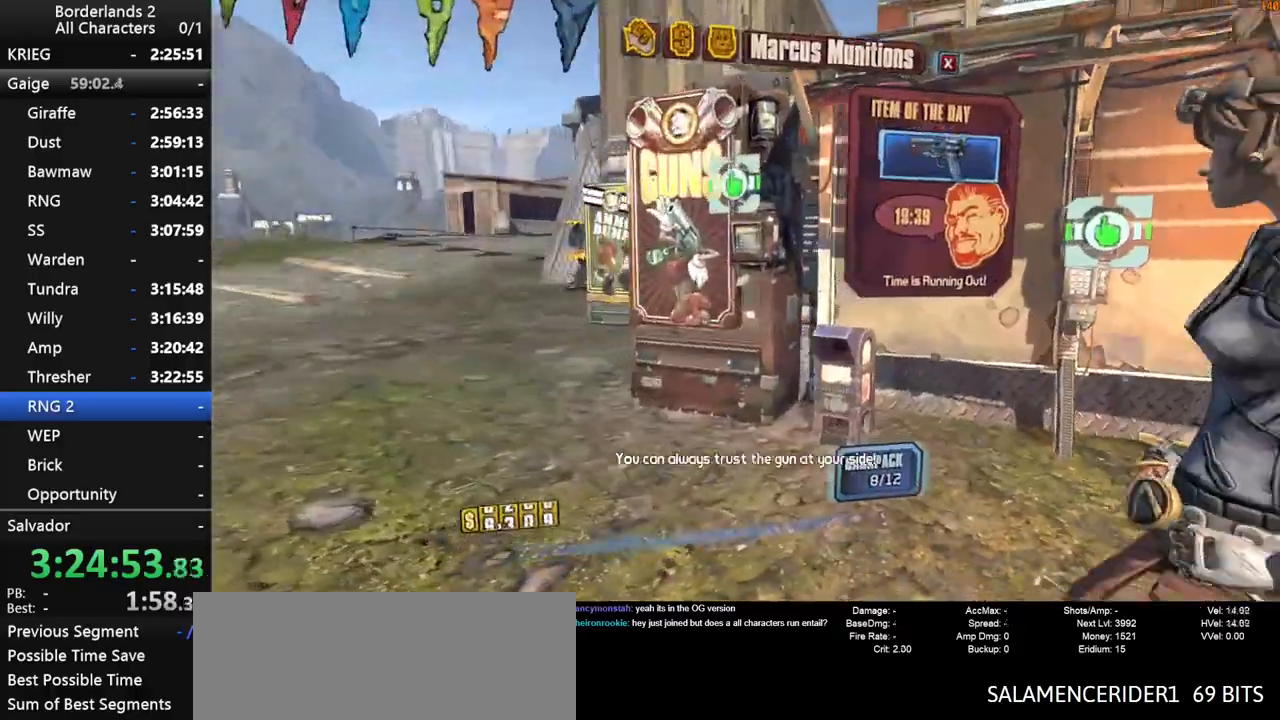
{"keys": [], "mouse": [], "mouse_move": "still", "events": []}
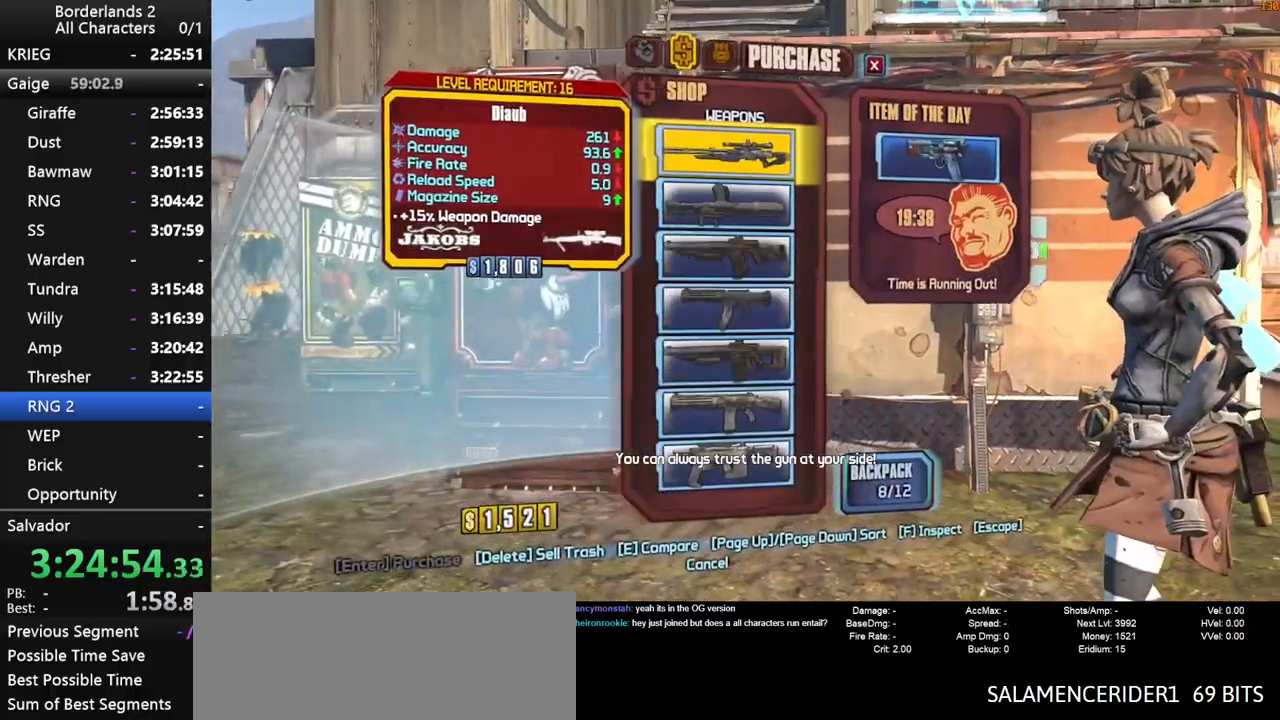
{"keys": ["a"], "mouse": [], "mouse_move": "left", "events": [[167, "escape", "down"], [217, "escape", "up"], [450, "a", "down"]]}
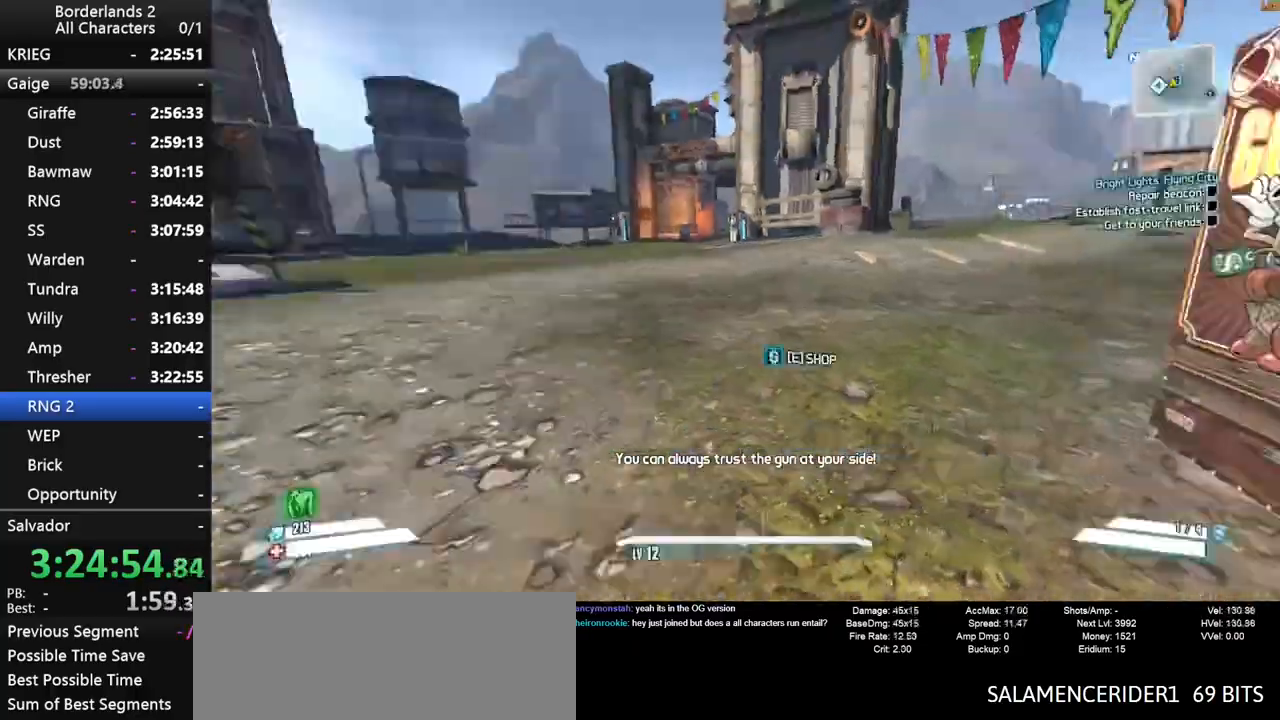
{"keys": ["g", "space", "w"], "mouse": [], "mouse_move": "right", "events": [[50, "w", "down"], [134, "a", "up"], [134, "shift", "down"], [284, "shift", "up"], [367, "space", "down"], [417, "g", "down"]]}
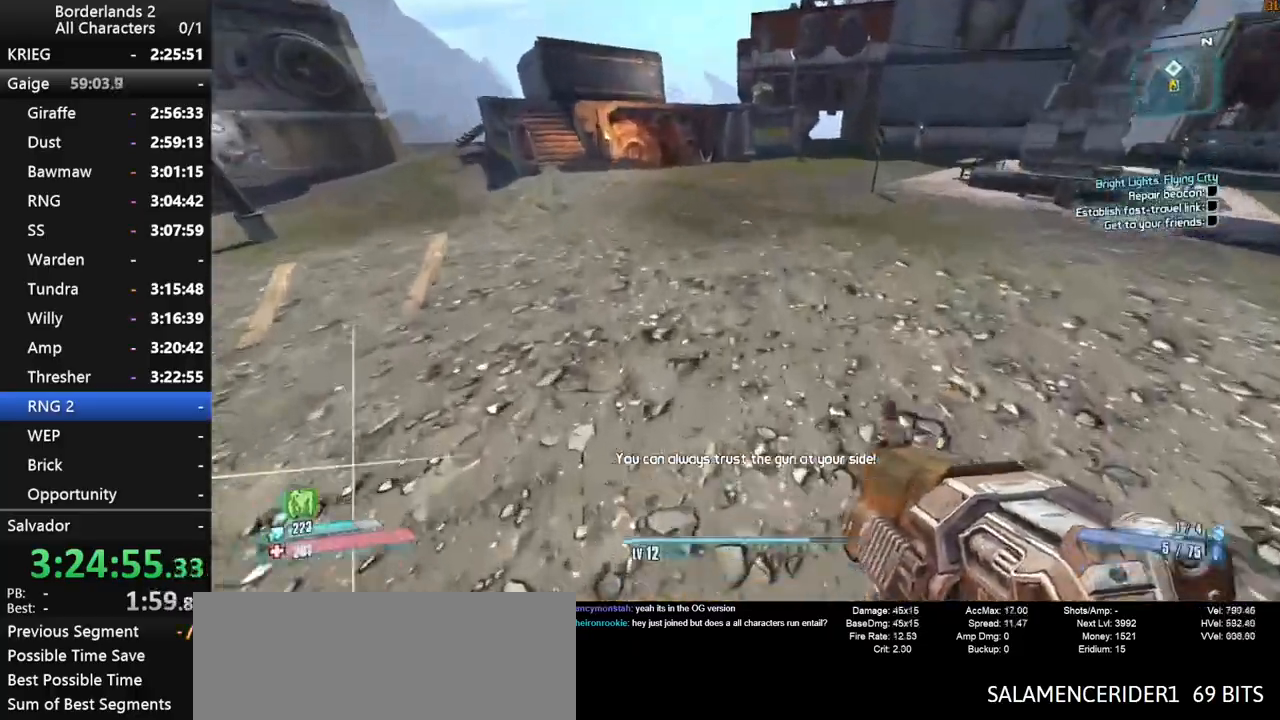
{"keys": ["w"], "mouse": [], "mouse_move": "still", "events": [[200, "space", "up"], [250, "g", "up"]]}
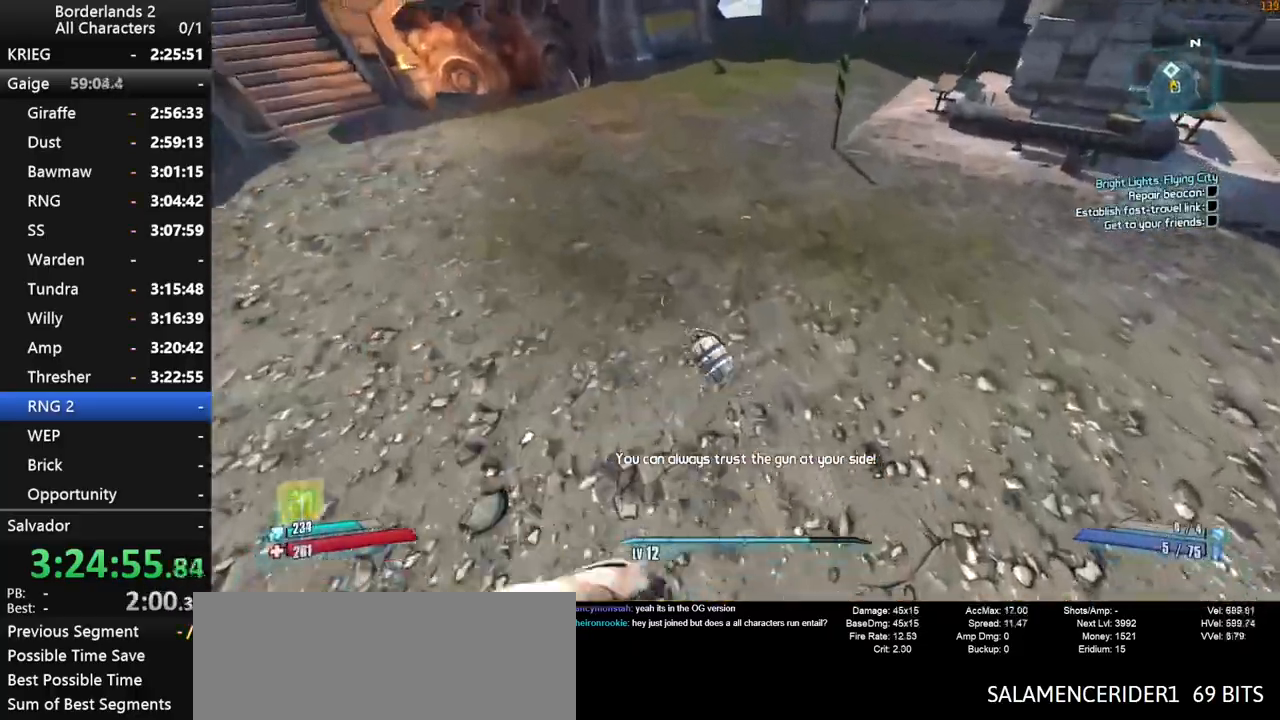
{"keys": ["shift", "w"], "mouse": [], "mouse_move": "up", "events": [[67, "shift", "down"], [217, "shift", "up"], [267, "shift", "down"], [350, "shift", "up"], [450, "shift", "down"]]}
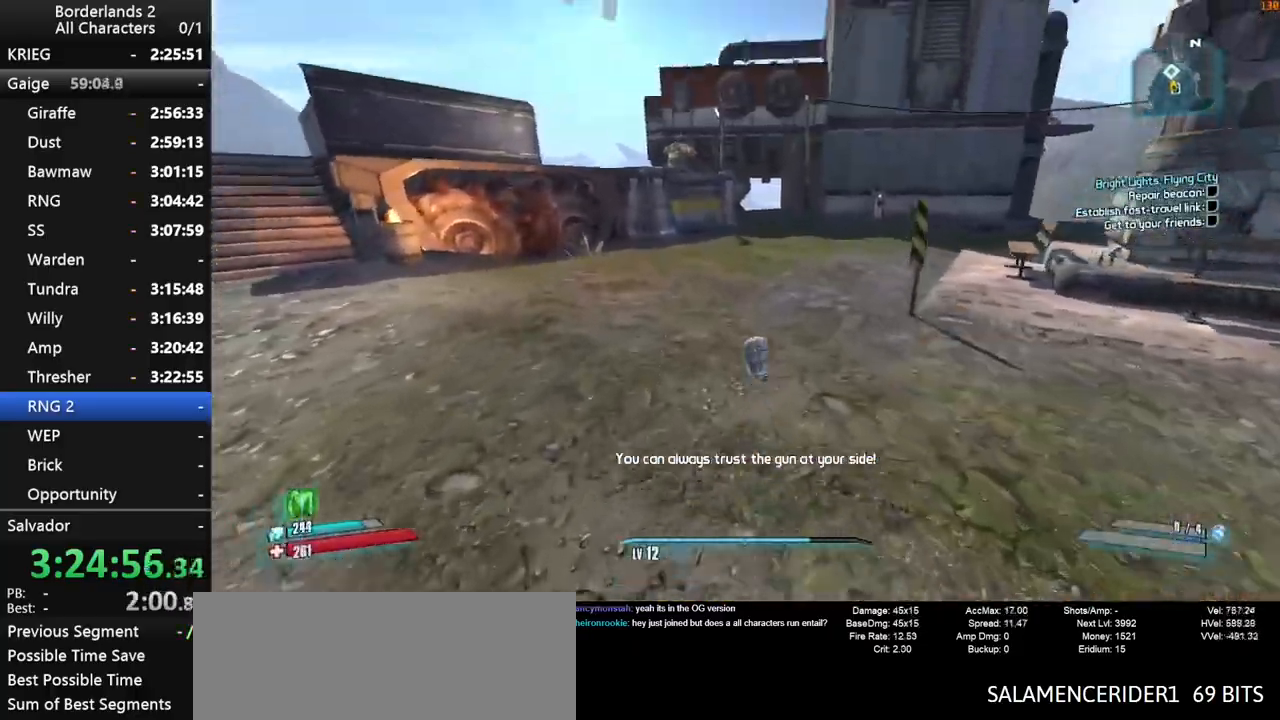
{"keys": ["shift", "w"], "mouse": [], "mouse_move": "still", "events": [[50, "shift", "up"], [134, "shift", "down"], [234, "shift", "up"], [367, "shift", "down"]]}
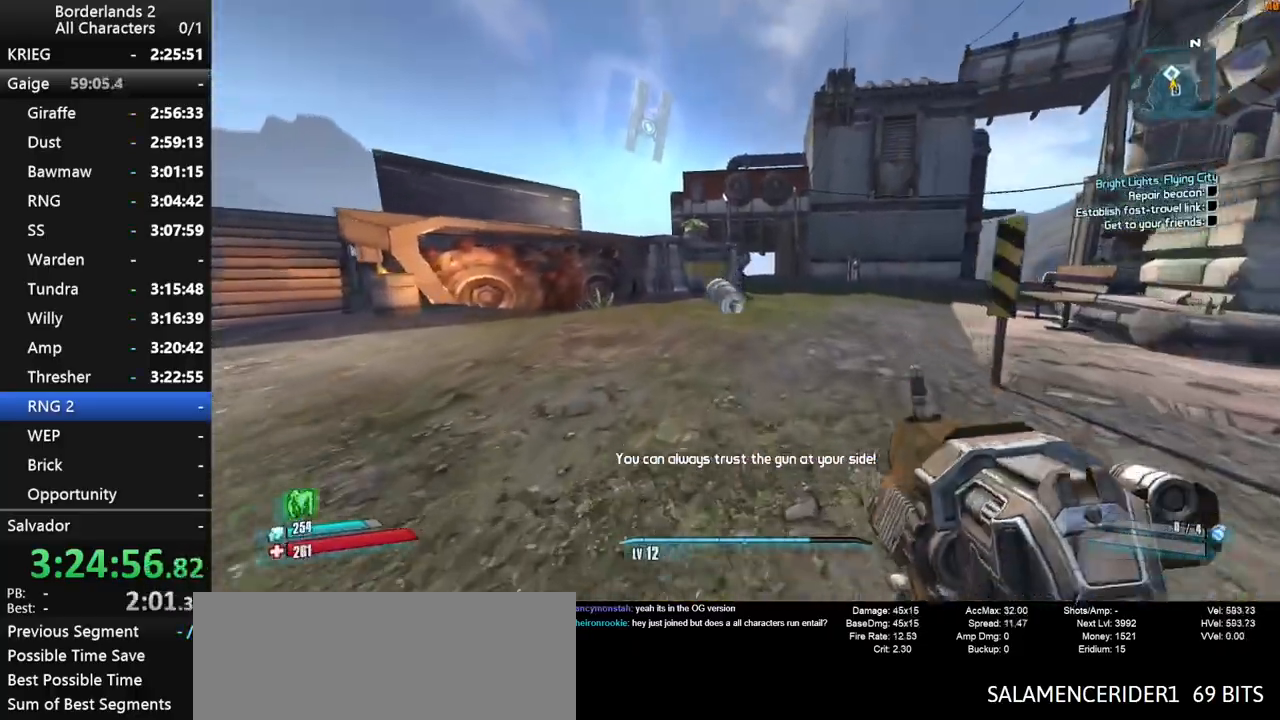
{"keys": ["w"], "mouse": [], "mouse_move": "still", "events": [[50, "shift", "up"], [250, "a", "down"], [334, "a", "up"]]}
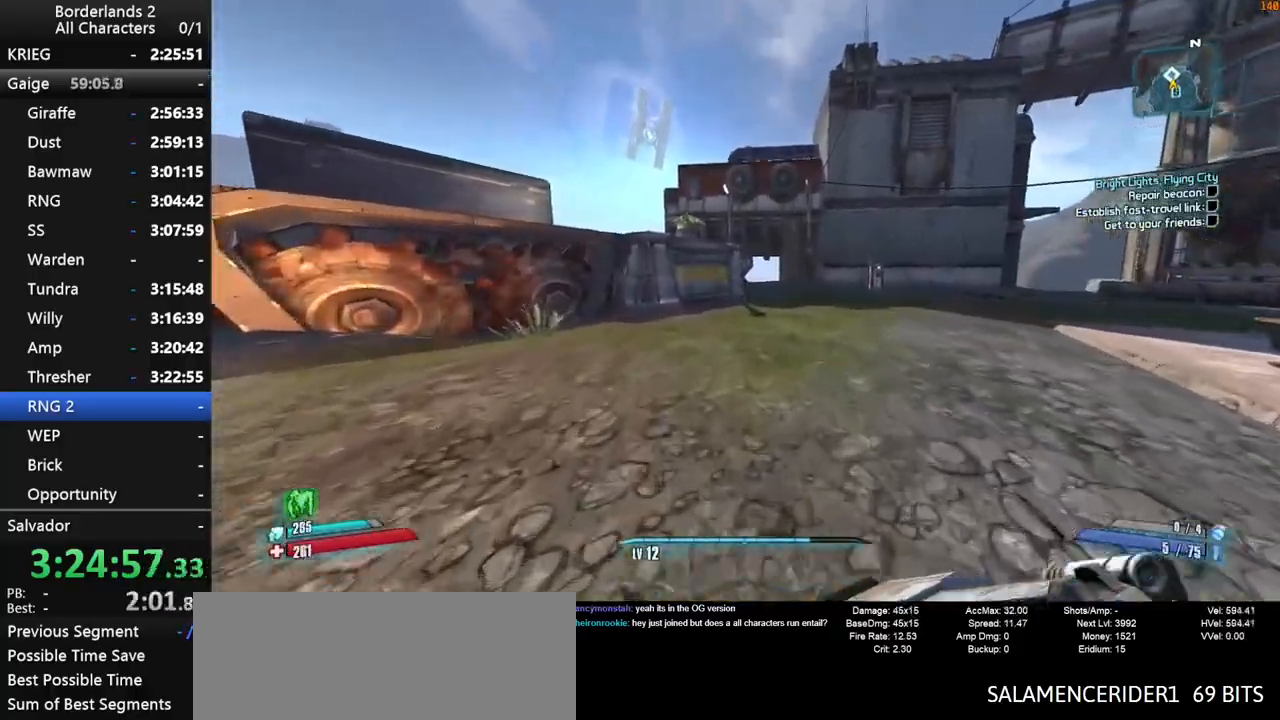
{"keys": ["a", "space", "w"], "mouse": [], "mouse_move": "still", "events": [[217, "space", "down"], [300, "a", "down"], [350, "space", "up"], [400, "space", "down"]]}
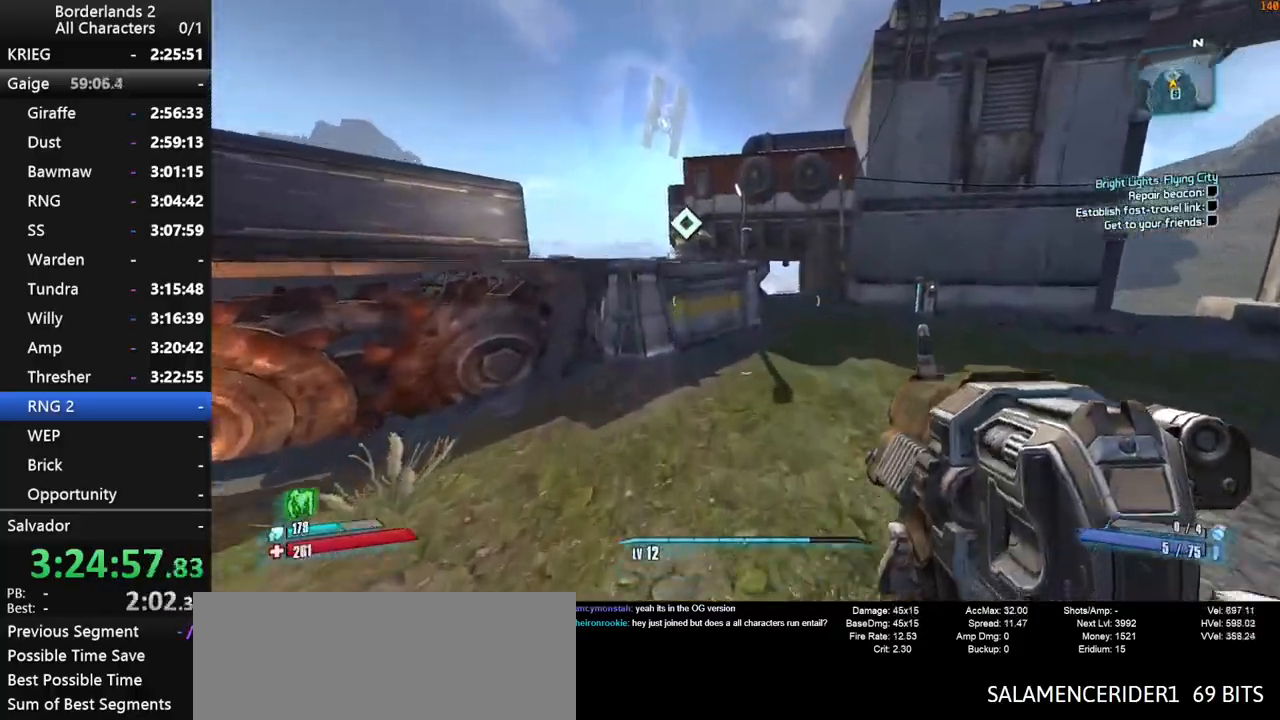
{"keys": ["a", "space", "w"], "mouse": [], "mouse_move": "right", "events": []}
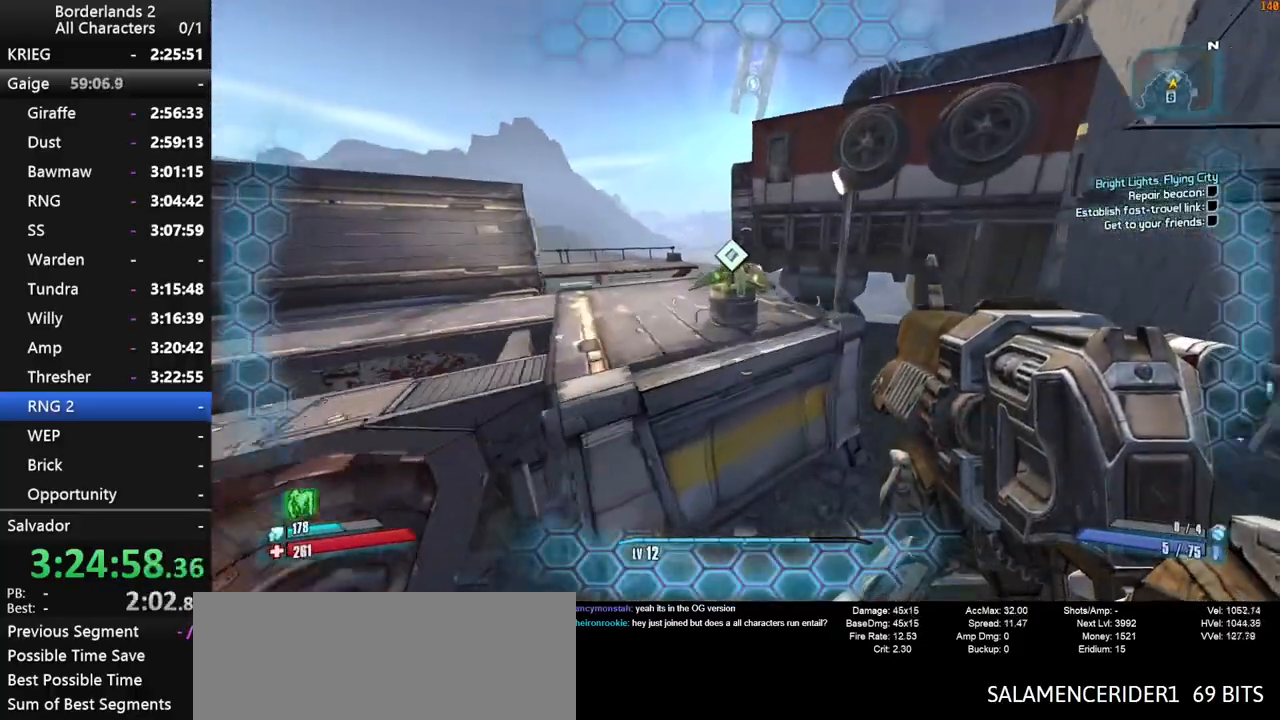
{"keys": ["a", "e", "w"], "mouse": [], "mouse_move": "still", "events": [[100, "space", "up"], [200, "space", "down"], [250, "space", "up"], [334, "e", "down"], [384, "e", "up"], [484, "e", "down"]]}
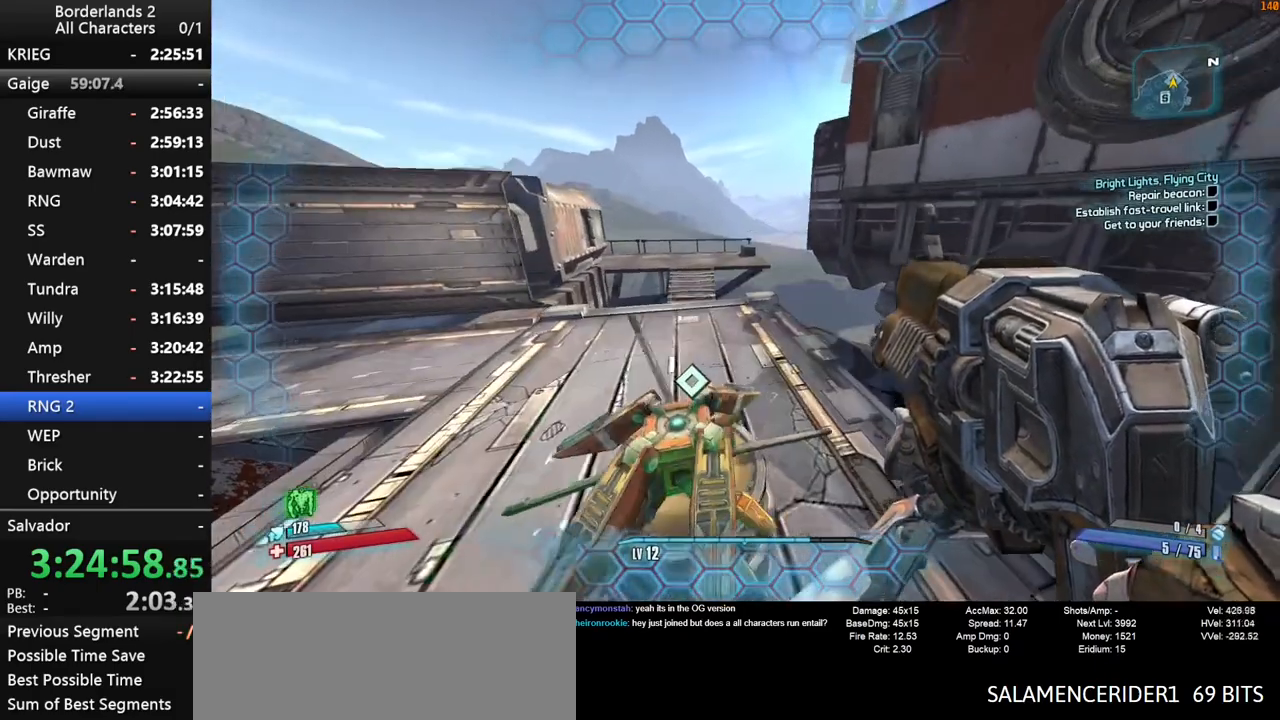
{"keys": [], "mouse": [], "mouse_move": "right", "events": [[67, "a", "up"], [67, "e", "up"], [167, "w", "up"], [317, "a", "down"], [350, "w", "down"], [450, "w", "up"], [500, "a", "up"]]}